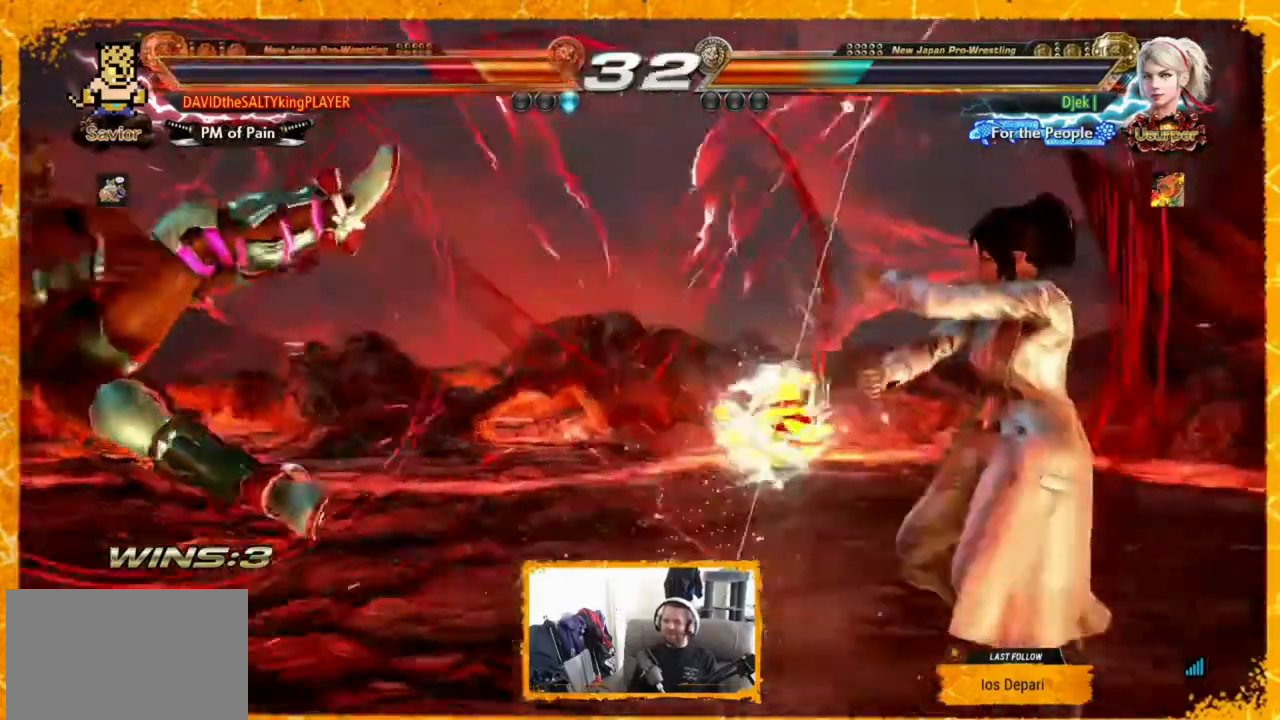
Gameplay with a controller (arcade stick); each line is a JSON object with the inputs held at the frame after it. "events" lists button and stick changes between this image and that frame as [ms after this image, input, new state], when the widget could be followed in between. Not read: DPAD_DOWN L3 R3.
{"buttons": [], "events": [[440, "CIRCLE", "down"], [440, "CROSS", "down"], [480, "CROSS", "up"], [520, "CIRCLE", "up"]]}
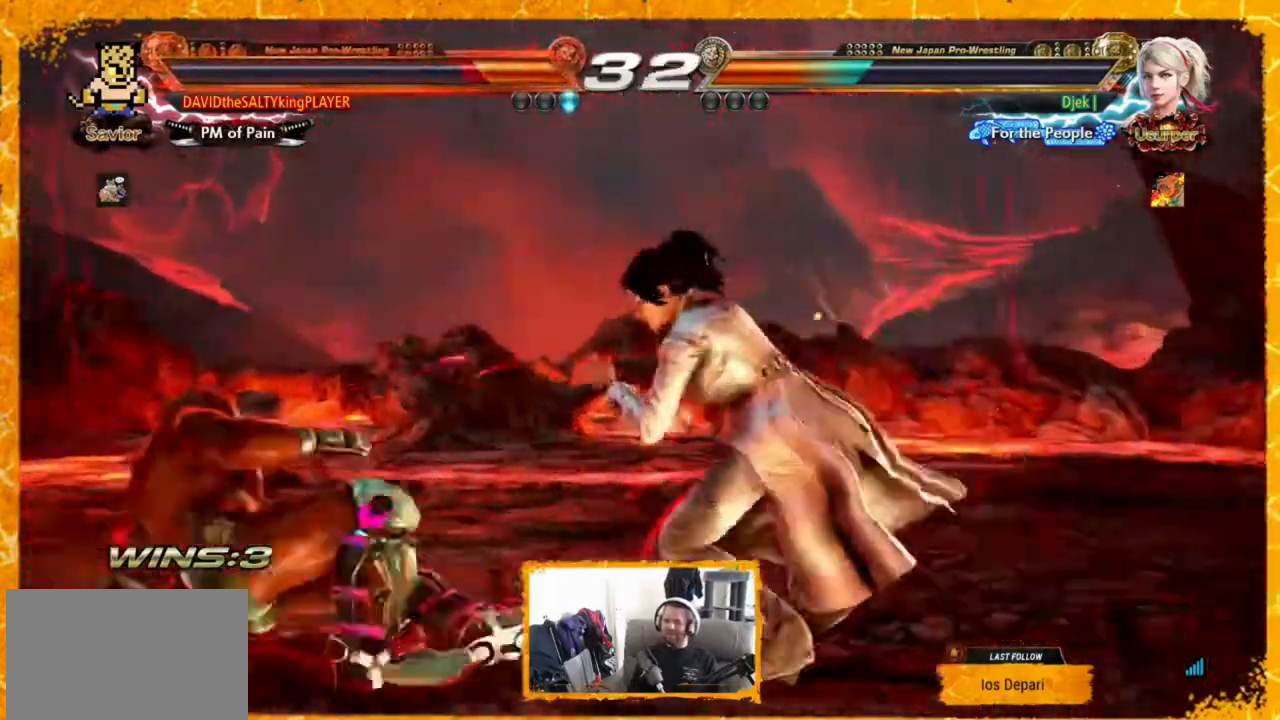
{"buttons": [], "events": [[40, "CIRCLE", "down"], [40, "CROSS", "down"], [160, "CIRCLE", "up"], [160, "CROSS", "up"], [240, "DPAD_LEFT", "down"], [480, "DPAD_LEFT", "up"]]}
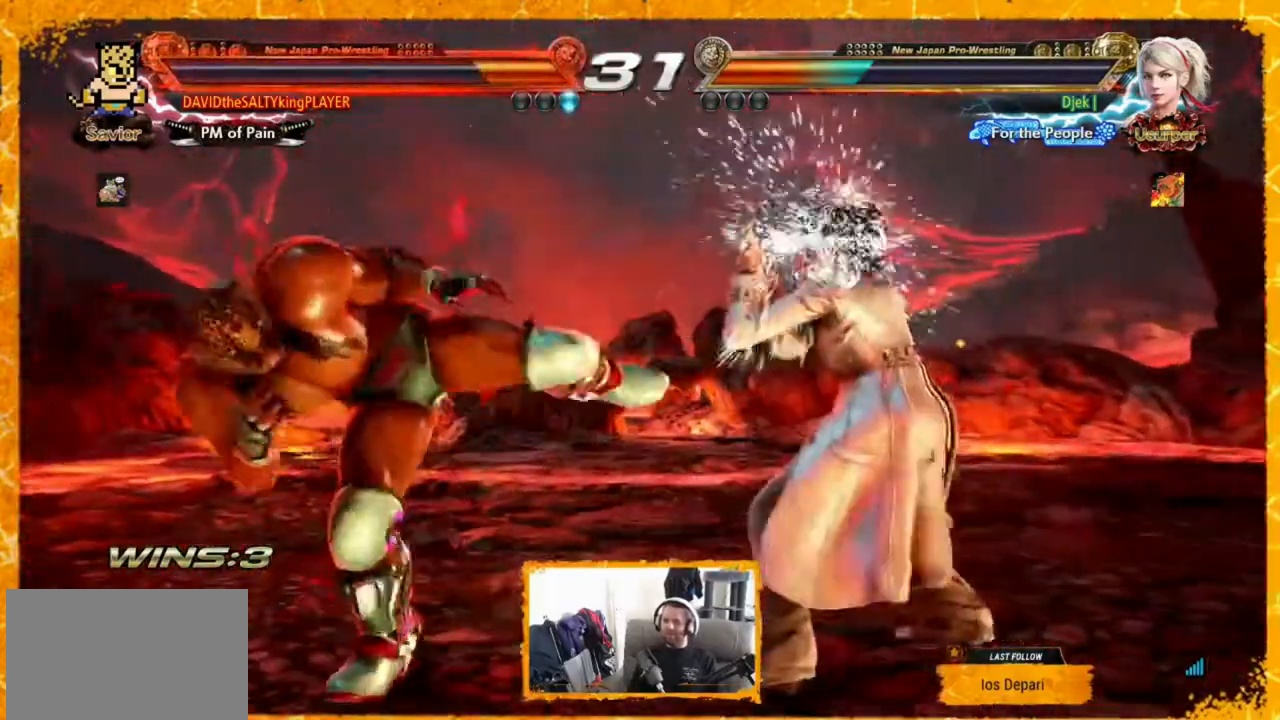
{"buttons": ["DPAD_LEFT"], "events": [[80, "DPAD_LEFT", "down"], [240, "DPAD_LEFT", "up"], [320, "DPAD_LEFT", "down"]]}
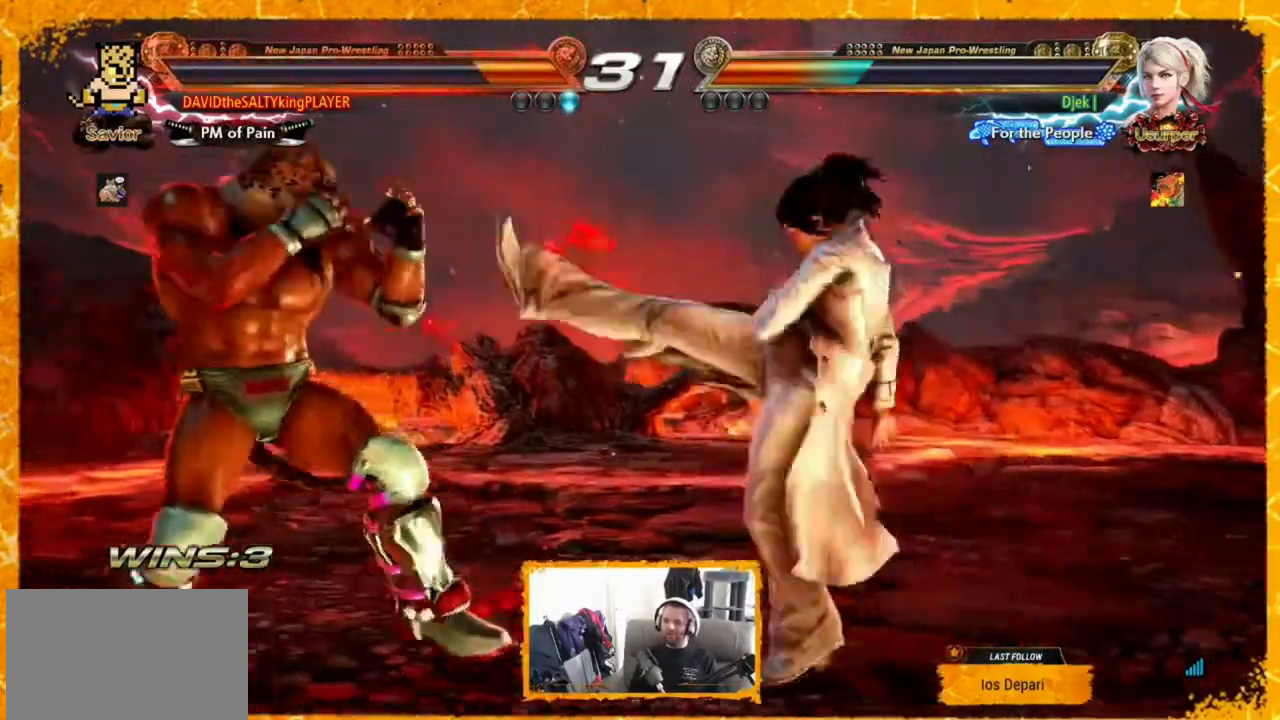
{"buttons": ["DPAD_LEFT"], "events": []}
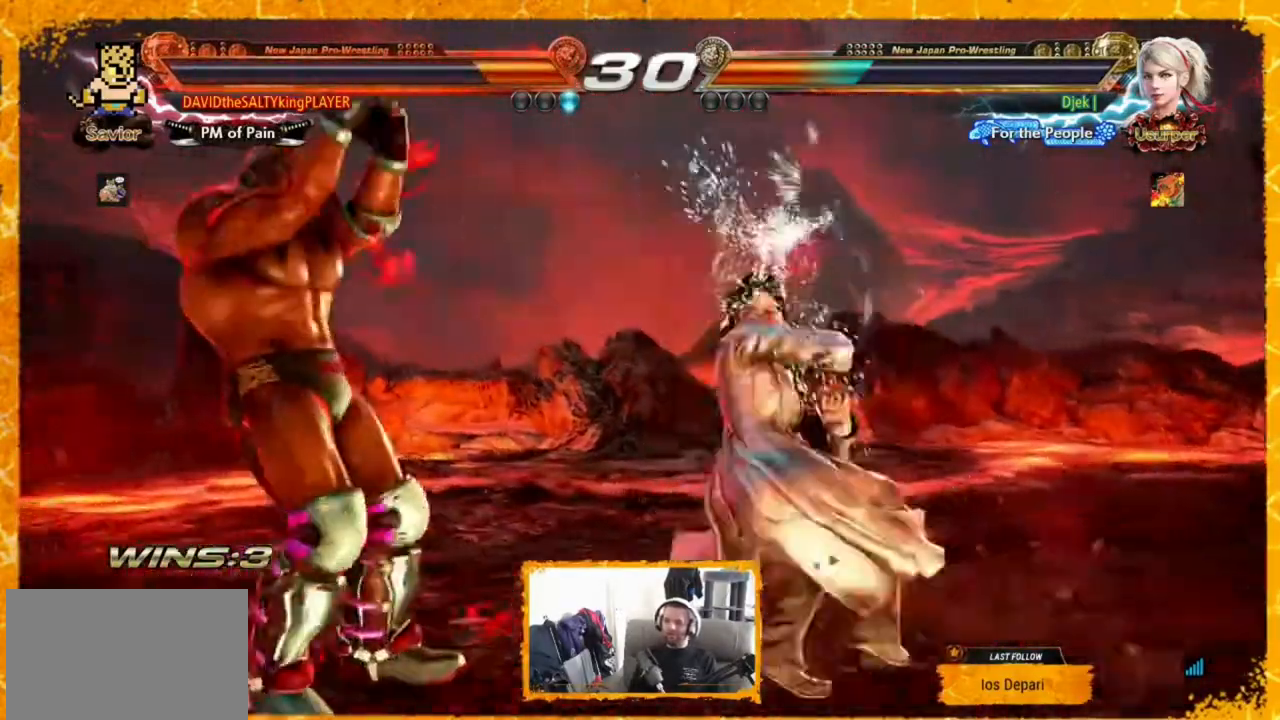
{"buttons": ["DPAD_LEFT"], "events": [[360, "DPAD_LEFT", "up"], [520, "DPAD_LEFT", "down"]]}
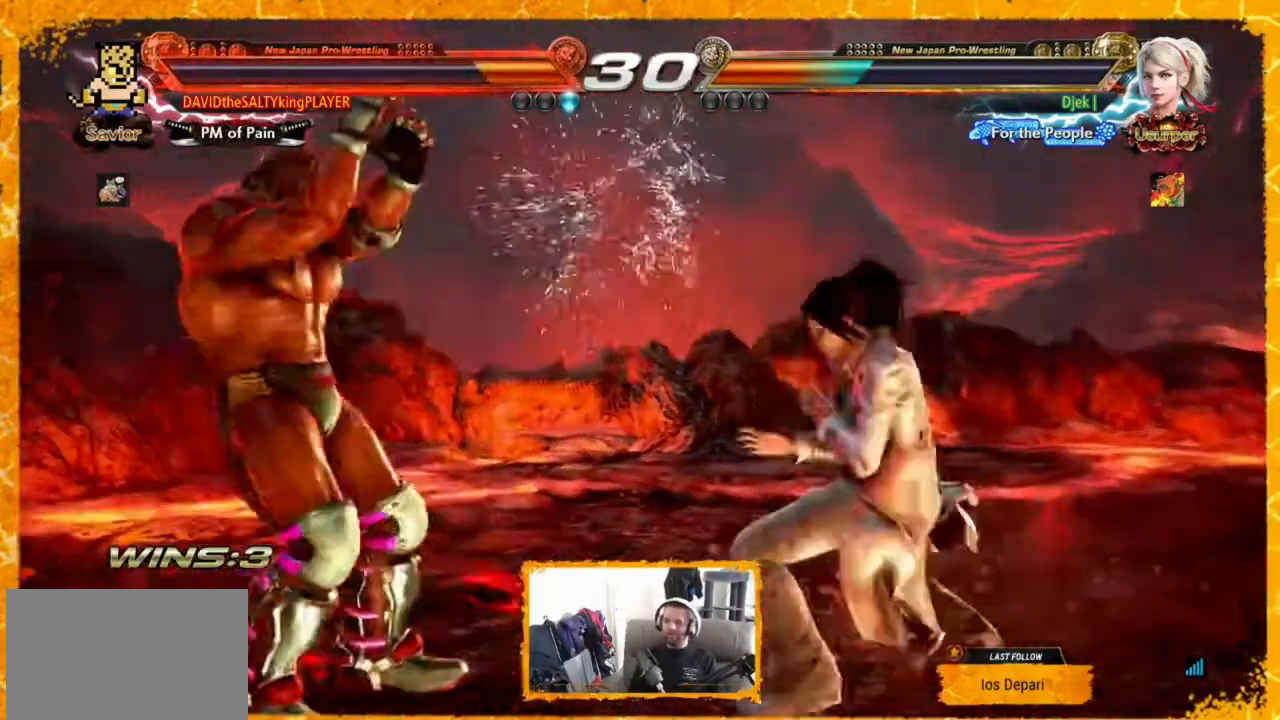
{"buttons": ["DPAD_LEFT"], "events": [[40, "CROSS", "down"], [80, "CROSS", "up"], [200, "TRIANGLE", "down"], [280, "TRIANGLE", "up"], [360, "TRIANGLE", "down"], [480, "TRIANGLE", "up"]]}
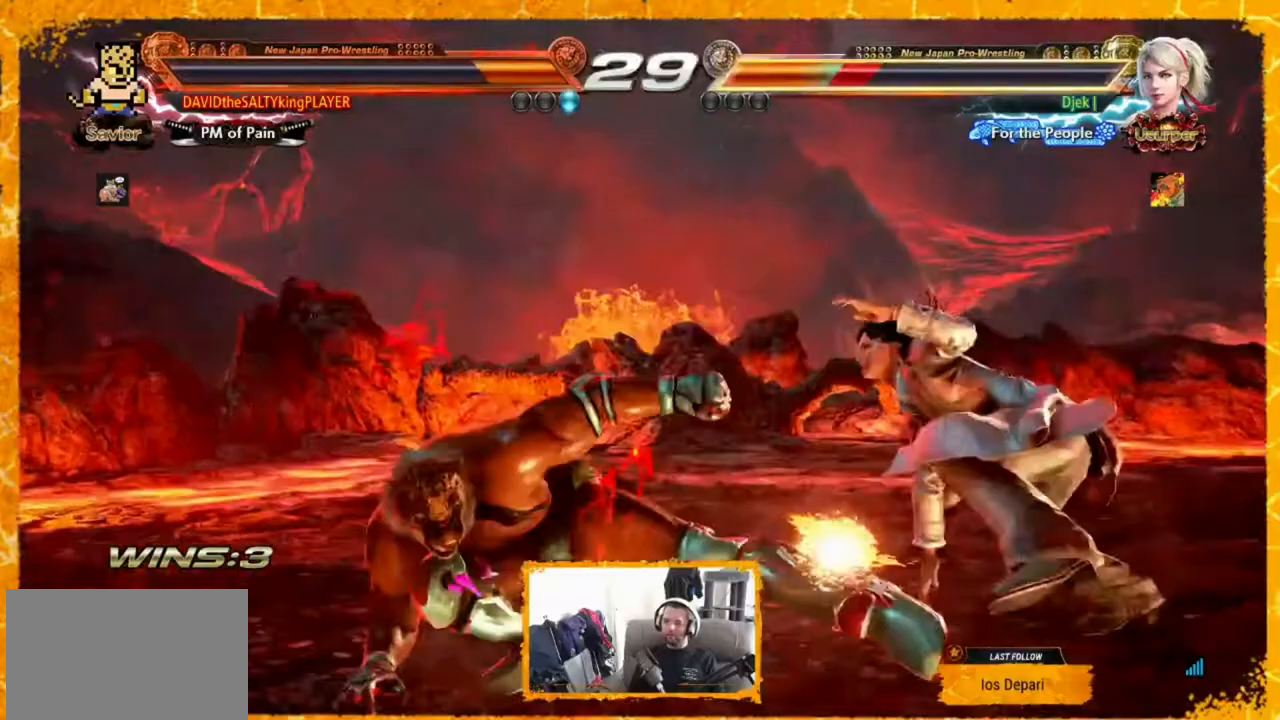
{"buttons": ["DPAD_LEFT"], "events": [[80, "DPAD_LEFT", "up"], [160, "DPAD_LEFT", "down"], [200, "DPAD_LEFT", "up"], [240, "DPAD_LEFT", "down"], [320, "DPAD_LEFT", "up"], [360, "DPAD_LEFT", "down"], [440, "DPAD_LEFT", "up"], [520, "DPAD_LEFT", "down"]]}
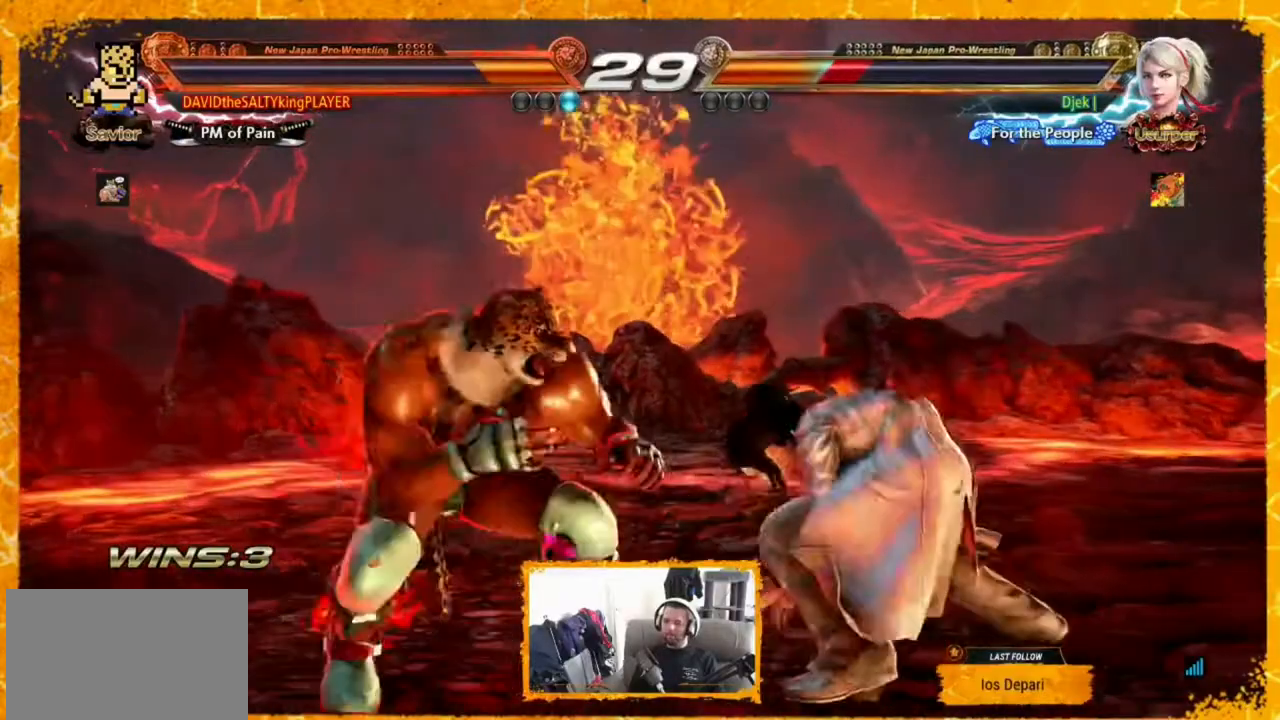
{"buttons": ["TRIANGLE"], "events": [[80, "DPAD_LEFT", "up"], [80, "DPAD_RIGHT", "down"], [160, "DPAD_RIGHT", "up"], [200, "DPAD_RIGHT", "down"], [280, "SQUARE", "down"], [400, "TRIANGLE", "down"], [440, "SQUARE", "up"], [480, "DPAD_RIGHT", "up"]]}
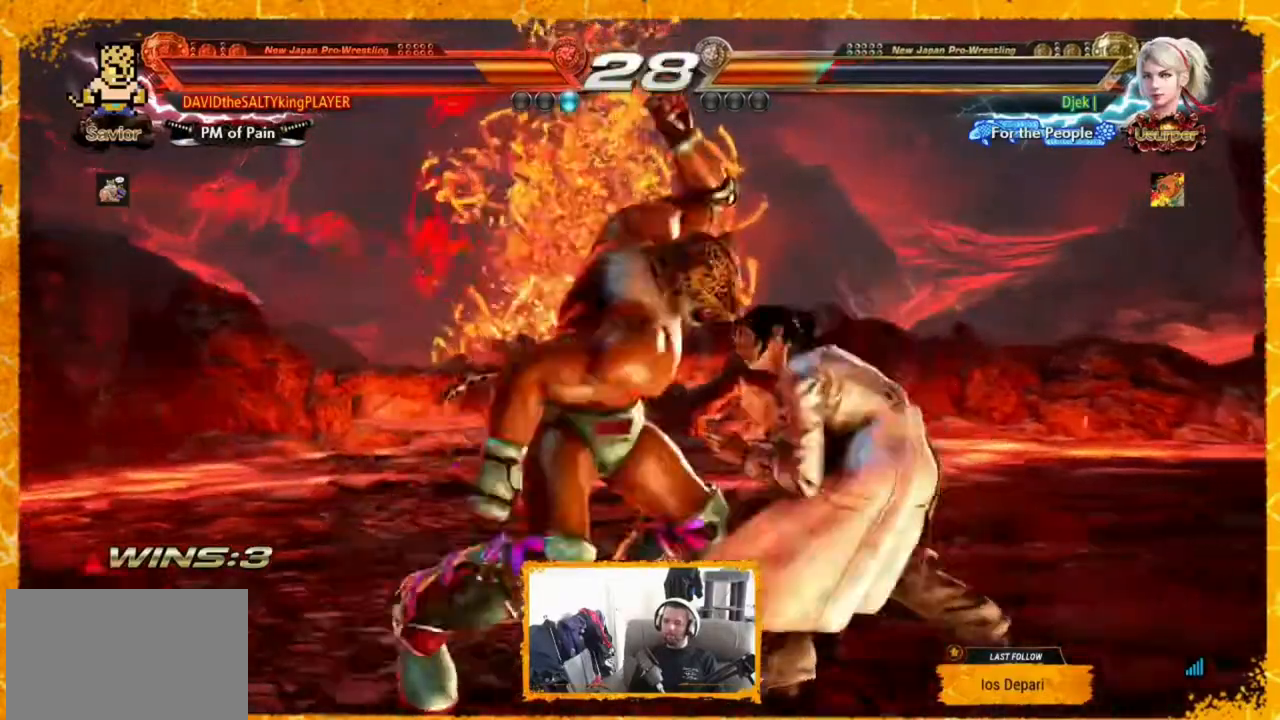
{"buttons": [], "events": [[40, "TRIANGLE", "up"], [160, "DPAD_LEFT", "down"], [240, "DPAD_LEFT", "up"], [320, "DPAD_LEFT", "down"], [360, "DPAD_LEFT", "up"], [440, "DPAD_LEFT", "down"], [520, "DPAD_LEFT", "up"]]}
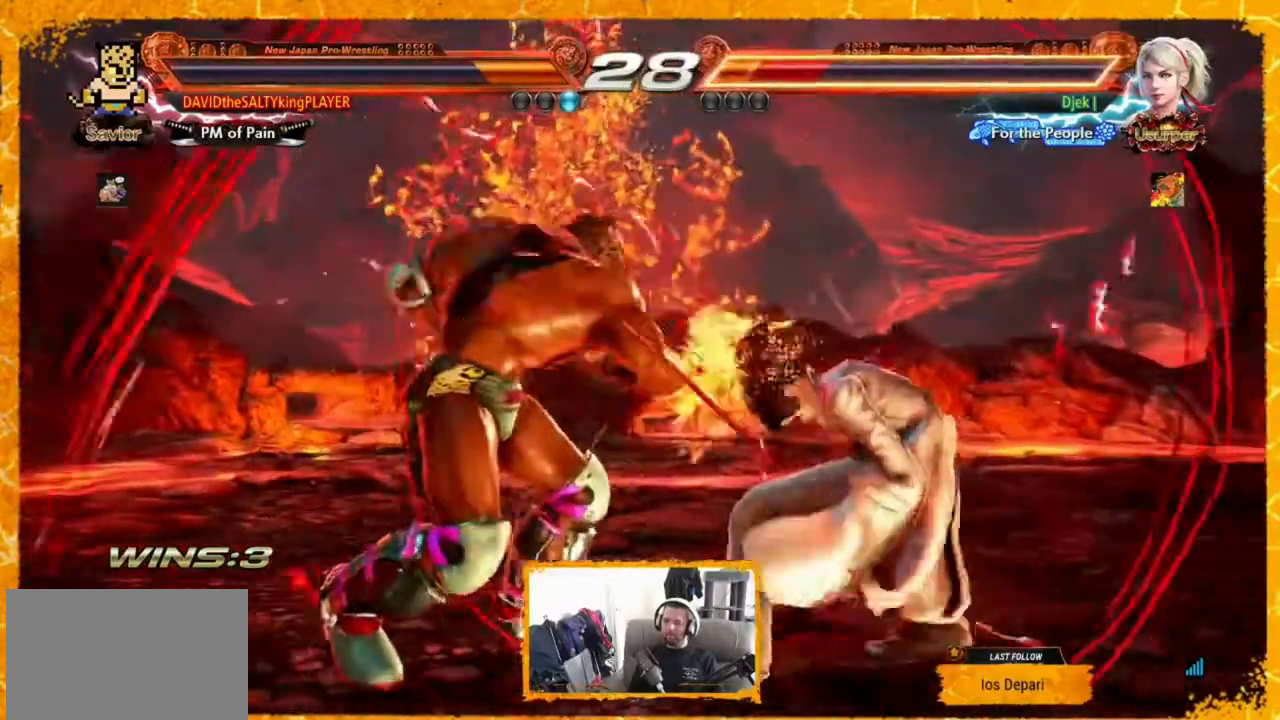
{"buttons": [], "events": [[240, "DPAD_RIGHT", "down"], [240, "SQUARE", "down"], [360, "TRIANGLE", "down"], [400, "SQUARE", "up"], [480, "DPAD_RIGHT", "up"], [480, "TRIANGLE", "up"]]}
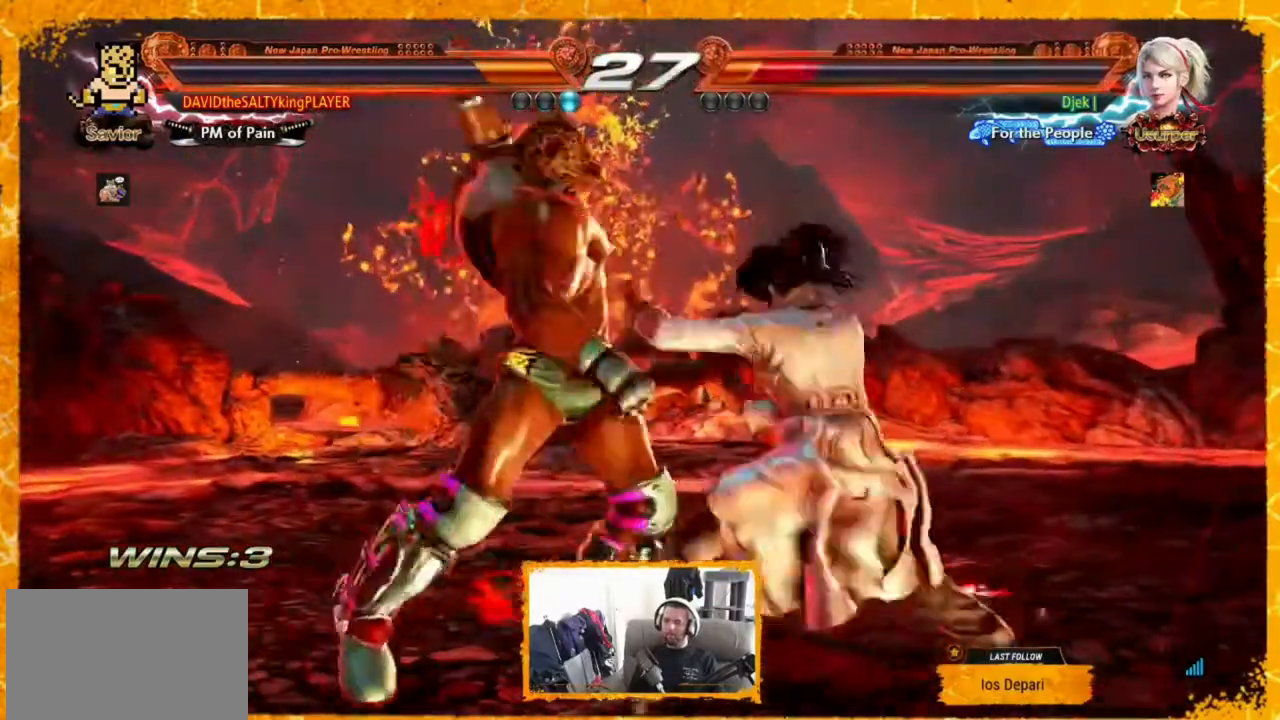
{"buttons": [], "events": [[160, "DPAD_LEFT", "down"], [240, "DPAD_LEFT", "up"], [320, "DPAD_LEFT", "down"], [360, "DPAD_LEFT", "up"]]}
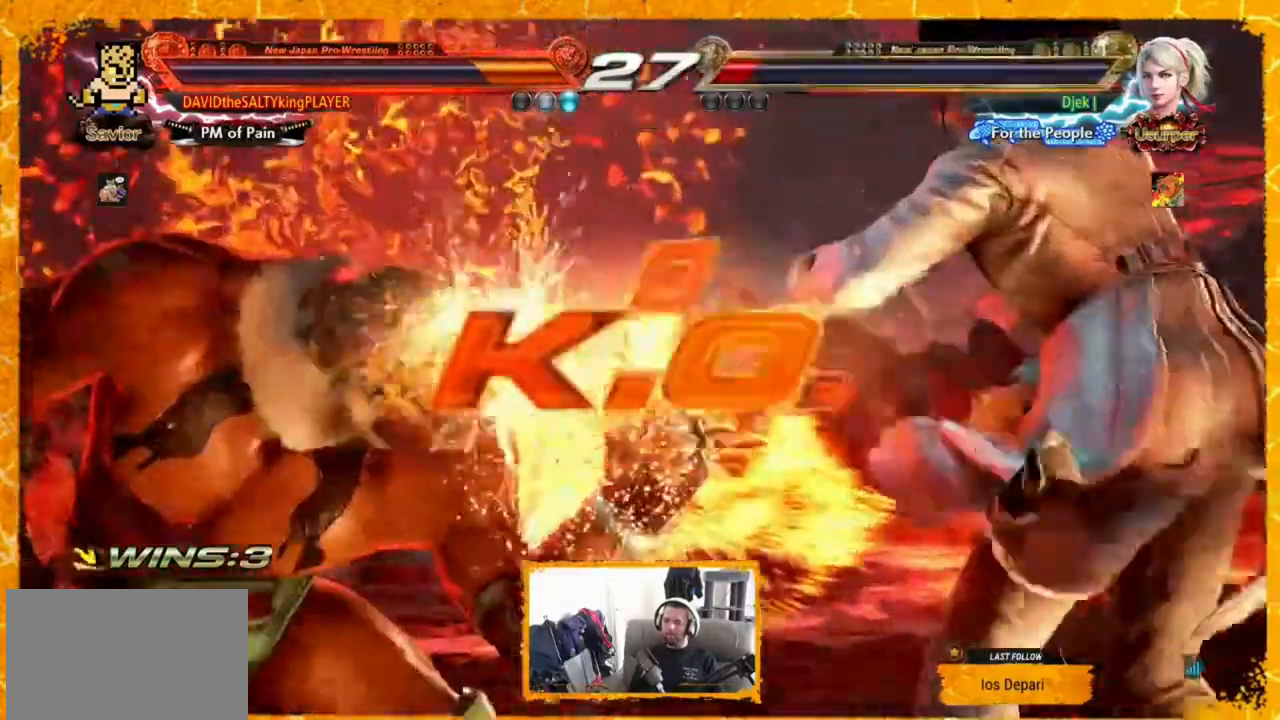
{"buttons": [], "events": []}
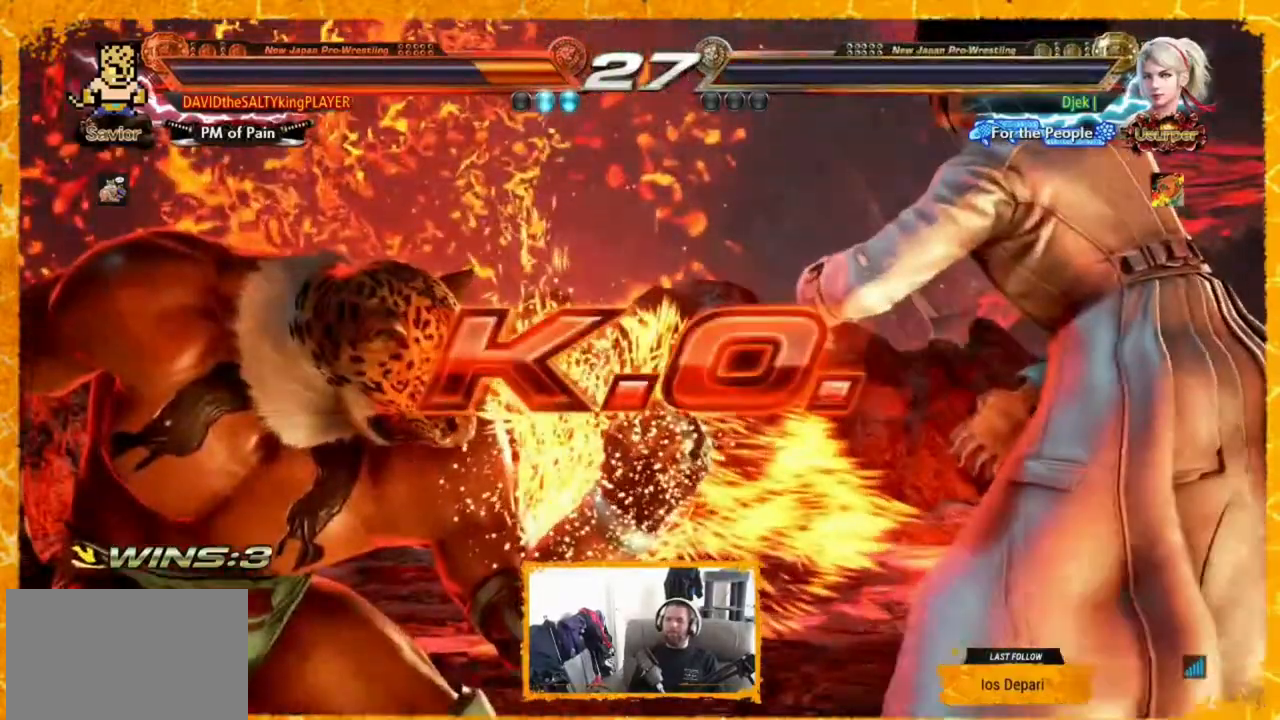
{"buttons": [], "events": []}
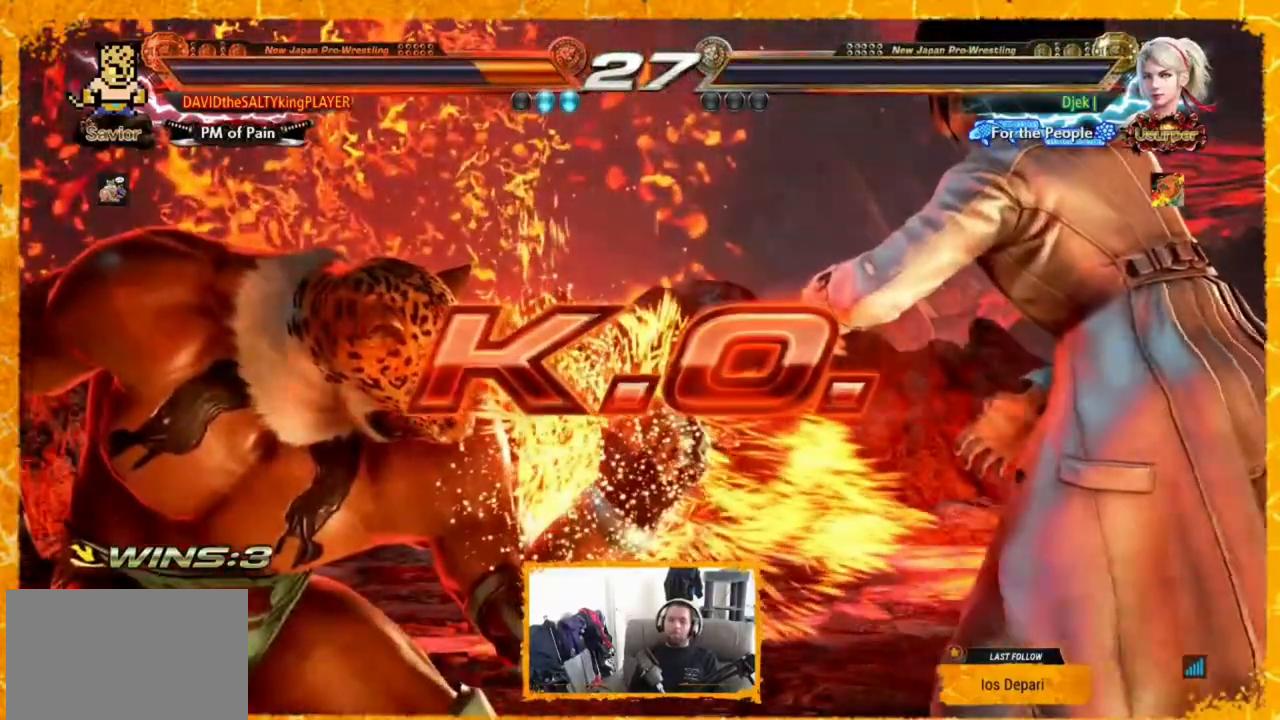
{"buttons": [], "events": []}
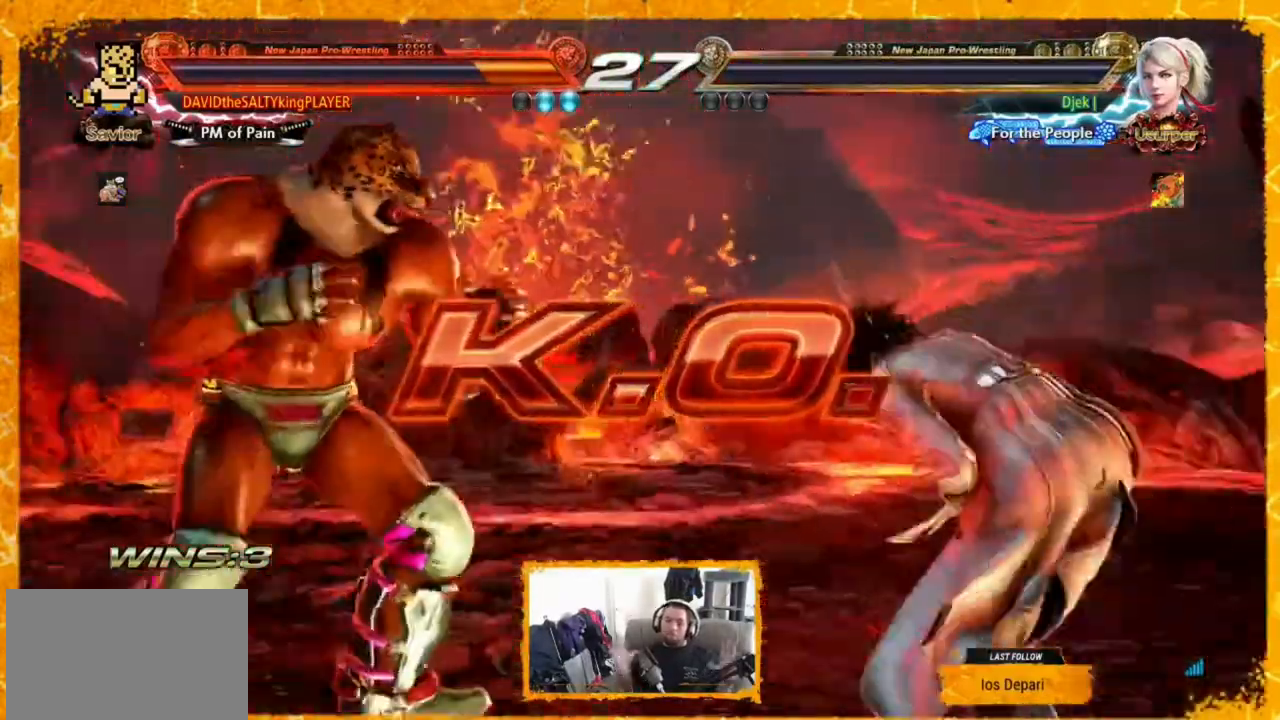
{"buttons": [], "events": []}
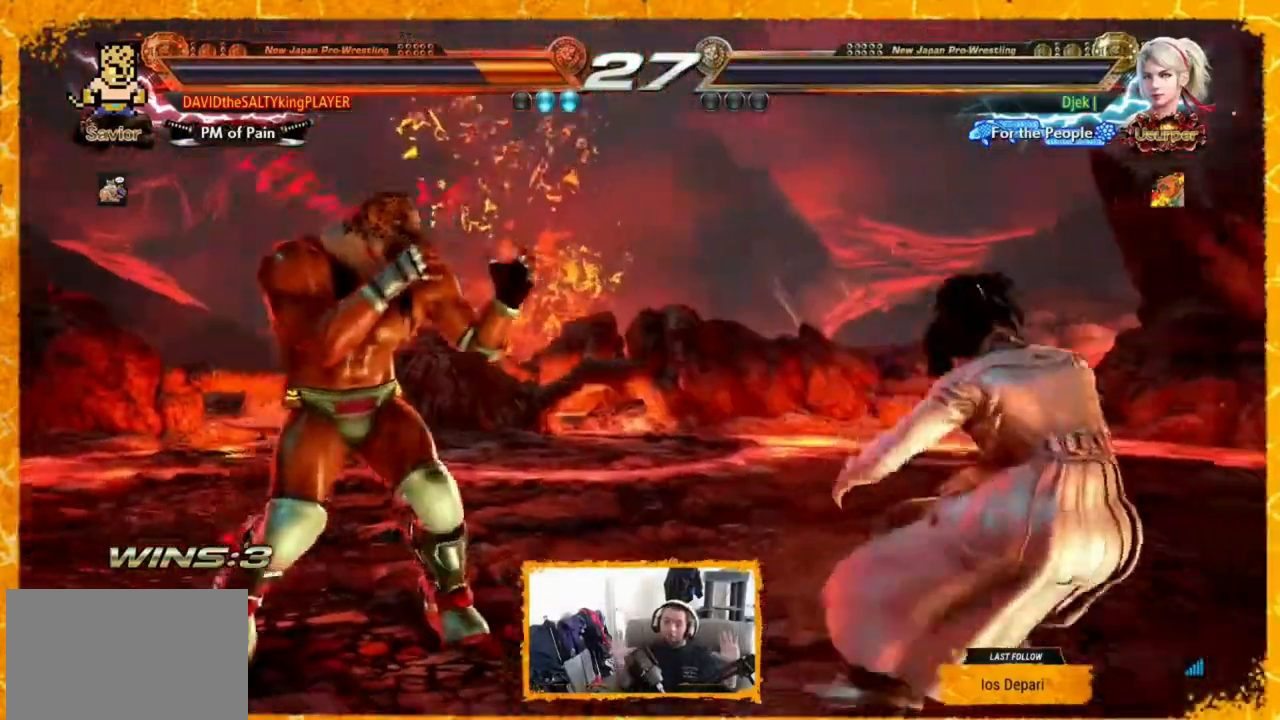
{"buttons": [], "events": []}
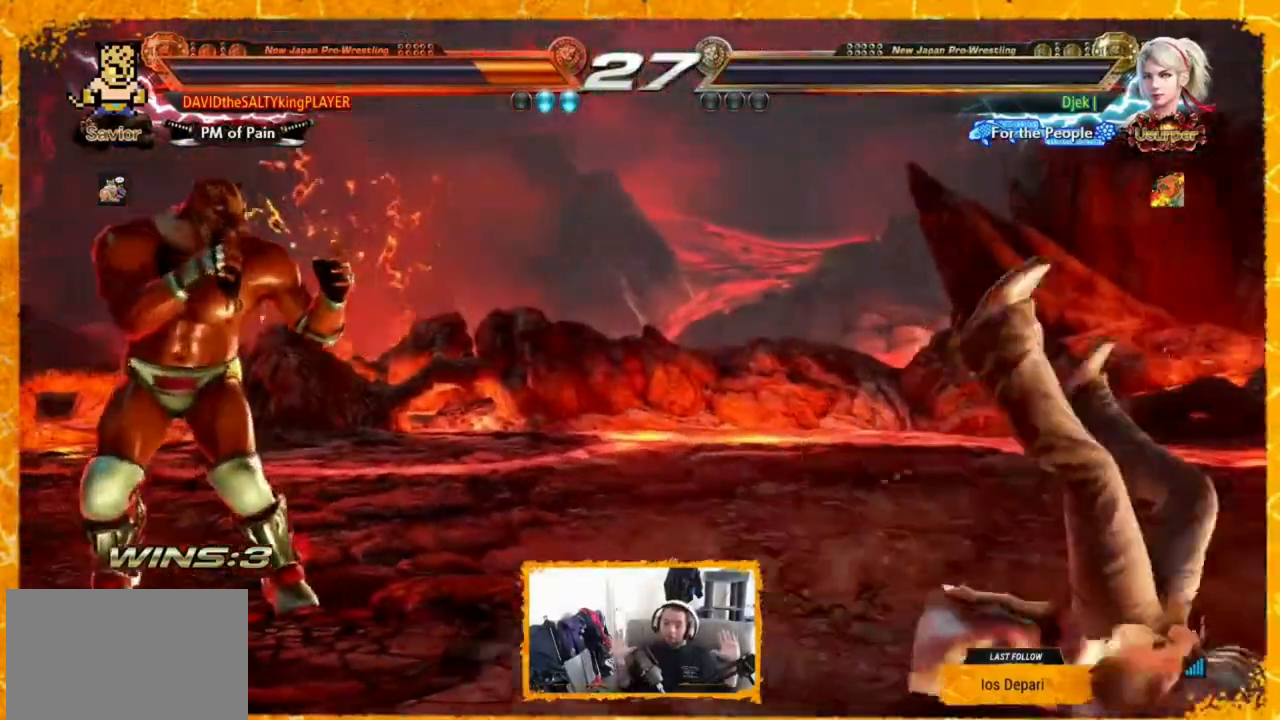
{"buttons": [], "events": []}
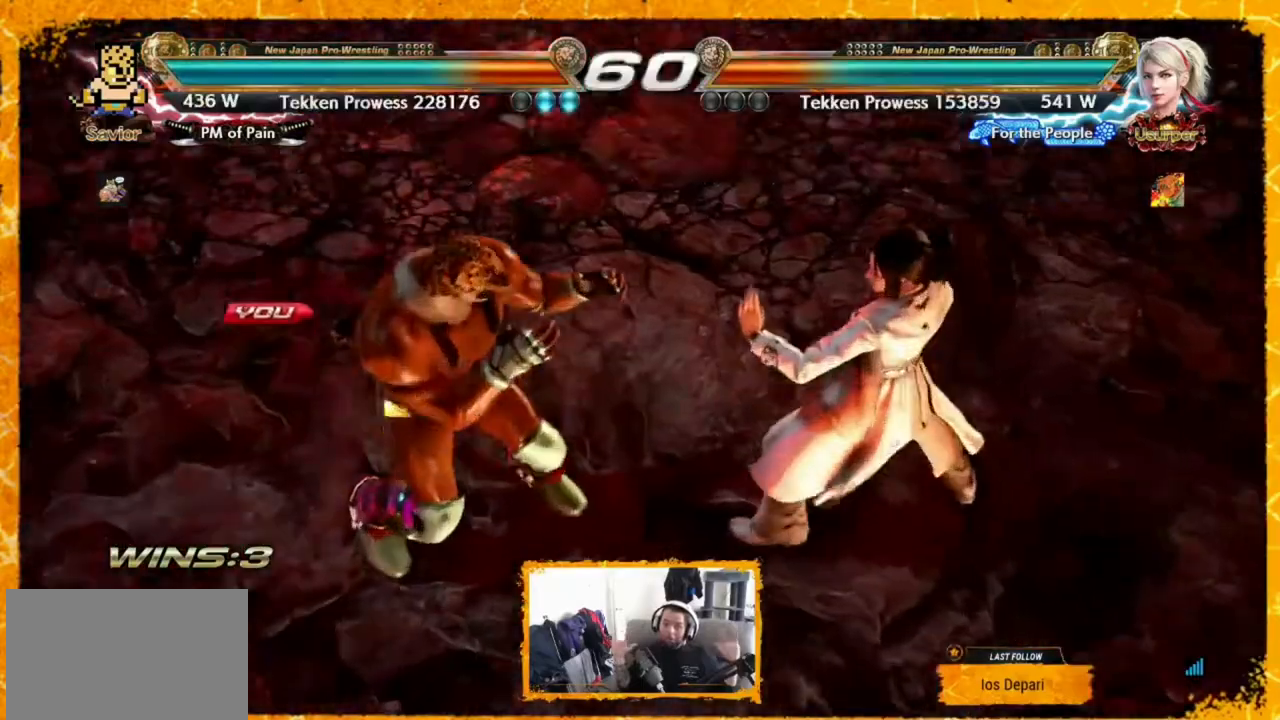
{"buttons": [], "events": []}
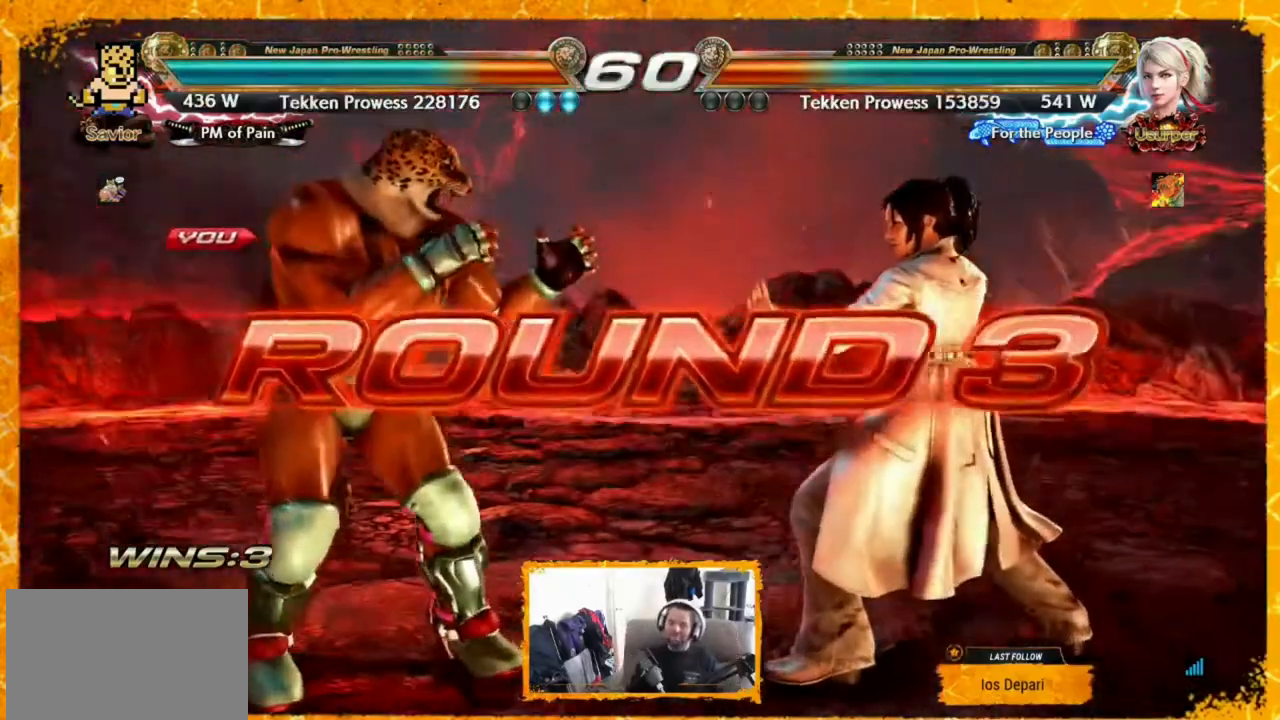
{"buttons": [], "events": []}
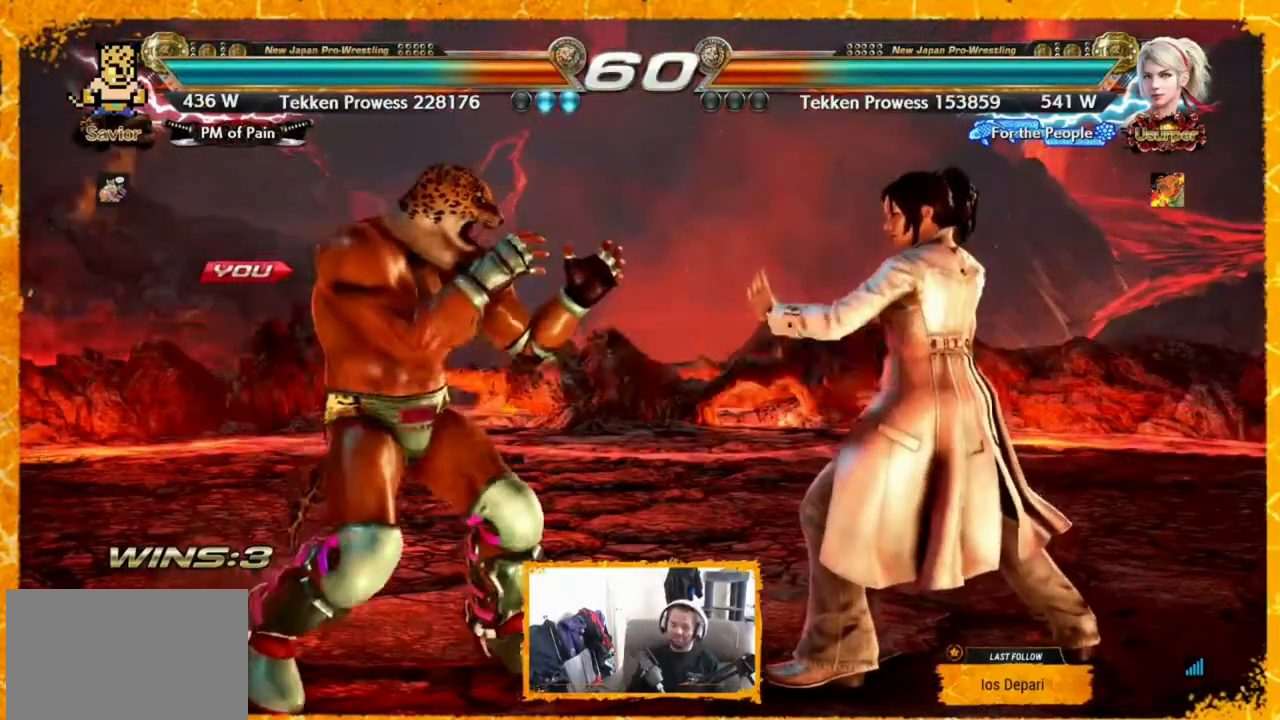
{"buttons": [], "events": [[200, "DPAD_LEFT", "down"], [360, "DPAD_LEFT", "up"], [440, "DPAD_RIGHT", "down"], [480, "DPAD_RIGHT", "up"]]}
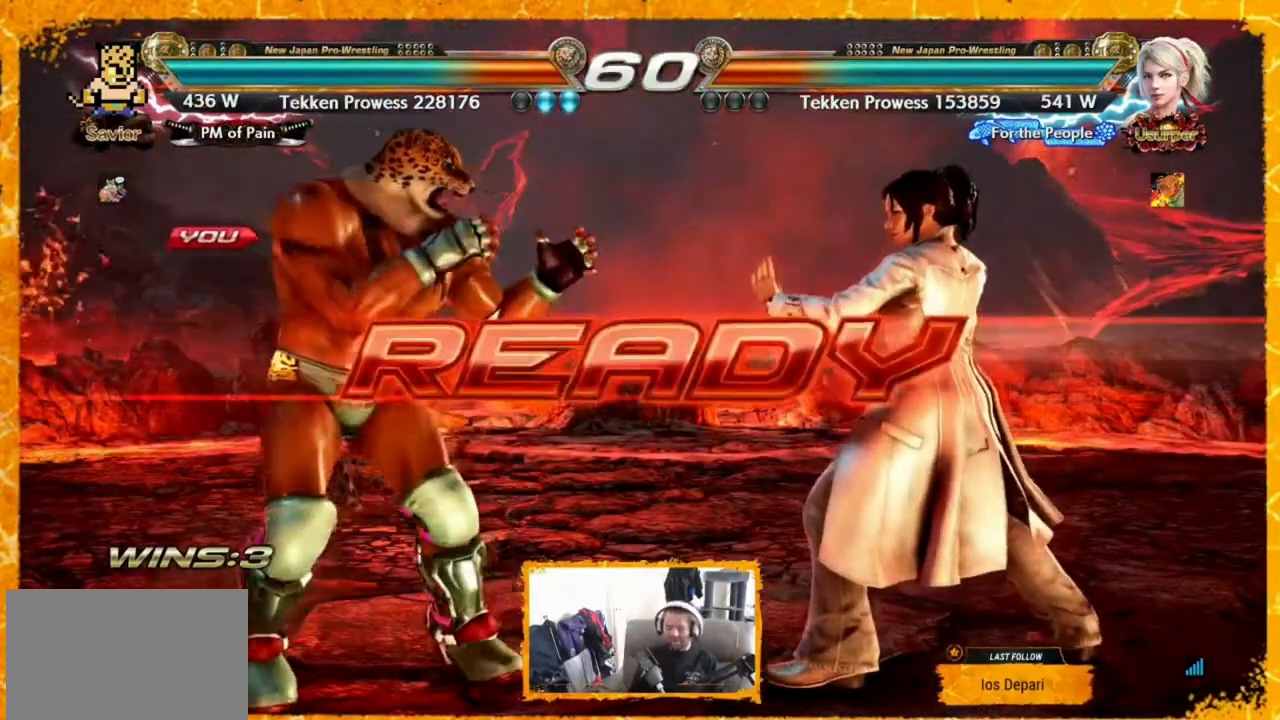
{"buttons": ["DPAD_LEFT"], "events": [[320, "DPAD_LEFT", "down"], [360, "DPAD_LEFT", "up"], [520, "DPAD_LEFT", "down"]]}
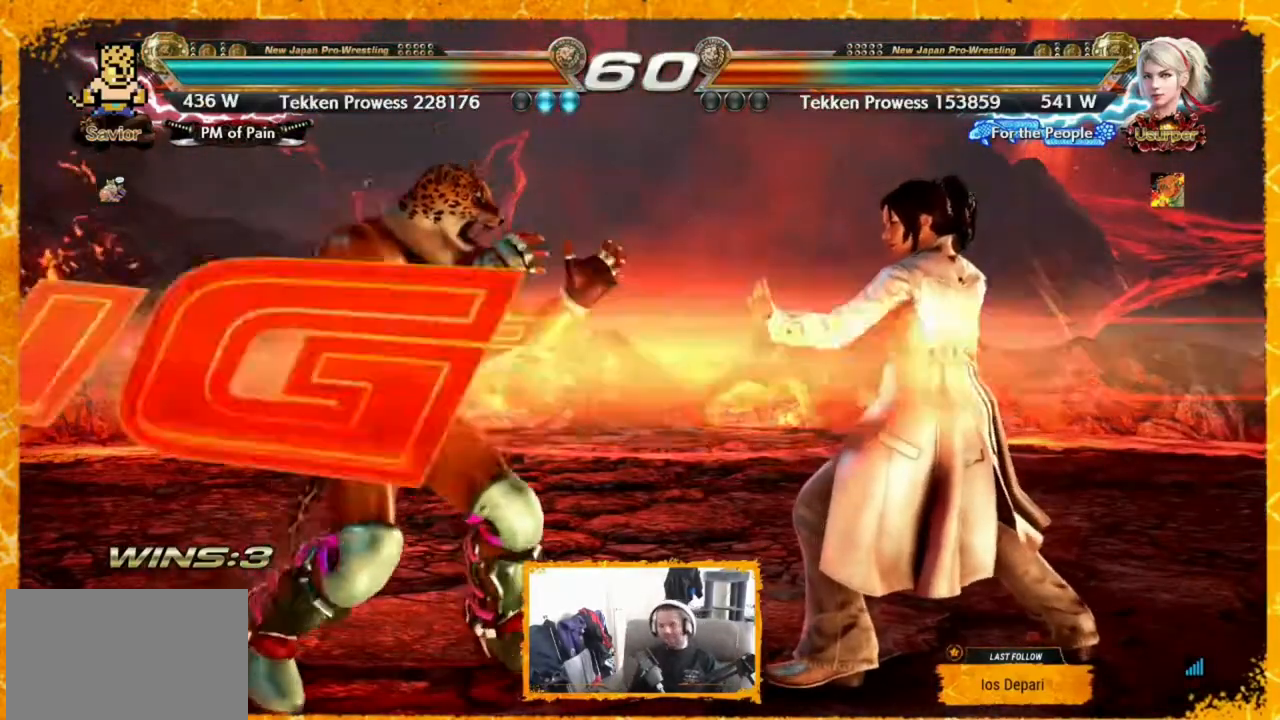
{"buttons": [], "events": [[40, "DPAD_LEFT", "up"], [120, "DPAD_LEFT", "down"], [160, "DPAD_LEFT", "up"], [200, "DPAD_LEFT", "down"], [240, "DPAD_LEFT", "up"], [280, "DPAD_LEFT", "down"], [360, "DPAD_LEFT", "up"], [440, "DPAD_LEFT", "down"], [480, "DPAD_LEFT", "up"]]}
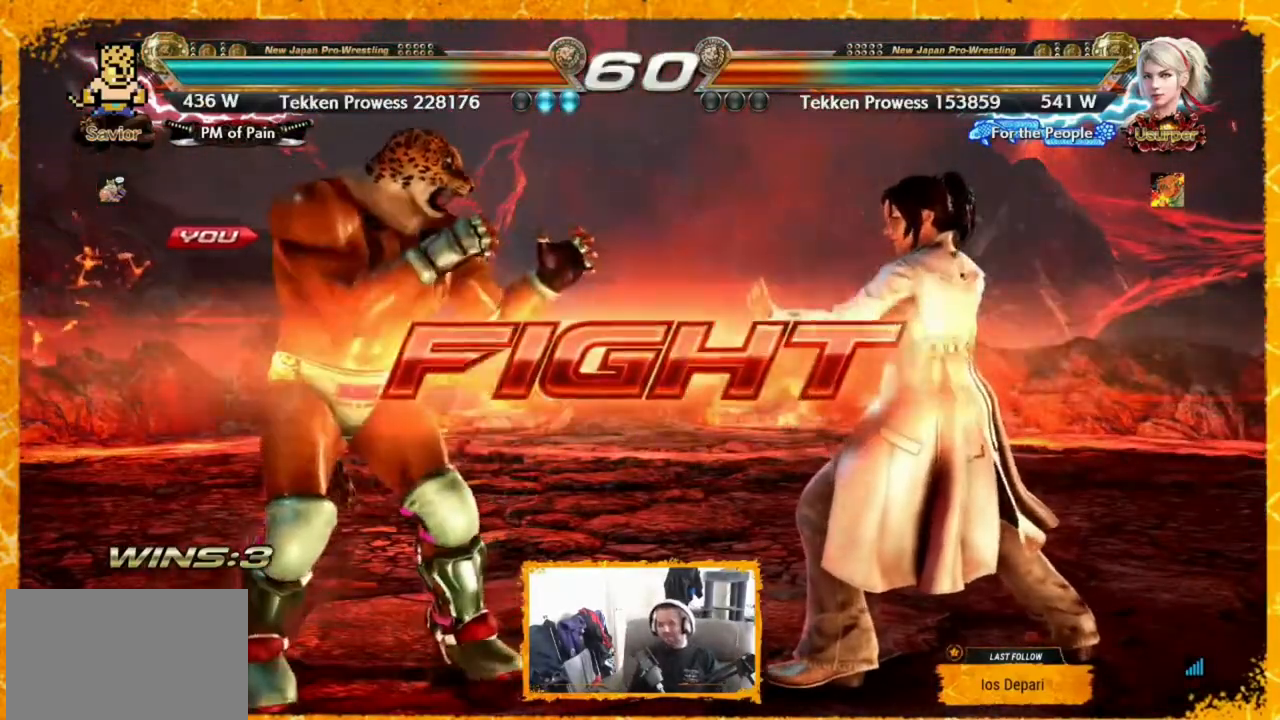
{"buttons": [], "events": [[80, "DPAD_LEFT", "down"], [160, "DPAD_LEFT", "up"], [240, "DPAD_LEFT", "down"], [280, "DPAD_LEFT", "up"], [360, "DPAD_LEFT", "down"], [400, "DPAD_LEFT", "up"], [440, "DPAD_LEFT", "down"], [520, "DPAD_LEFT", "up"]]}
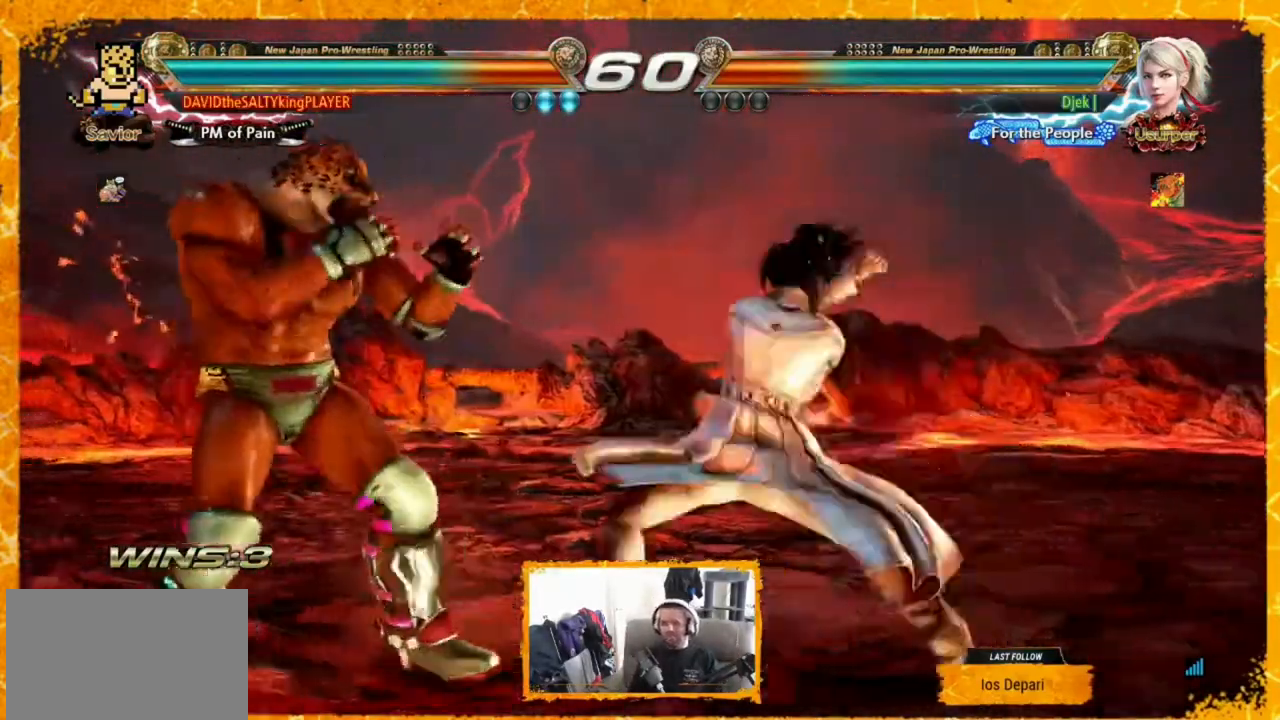
{"buttons": ["TRIANGLE"], "events": [[40, "DPAD_LEFT", "down"], [80, "DPAD_LEFT", "up"], [120, "DPAD_LEFT", "down"], [320, "DPAD_LEFT", "up"], [320, "SQUARE", "down"], [440, "SQUARE", "up"], [440, "TRIANGLE", "down"]]}
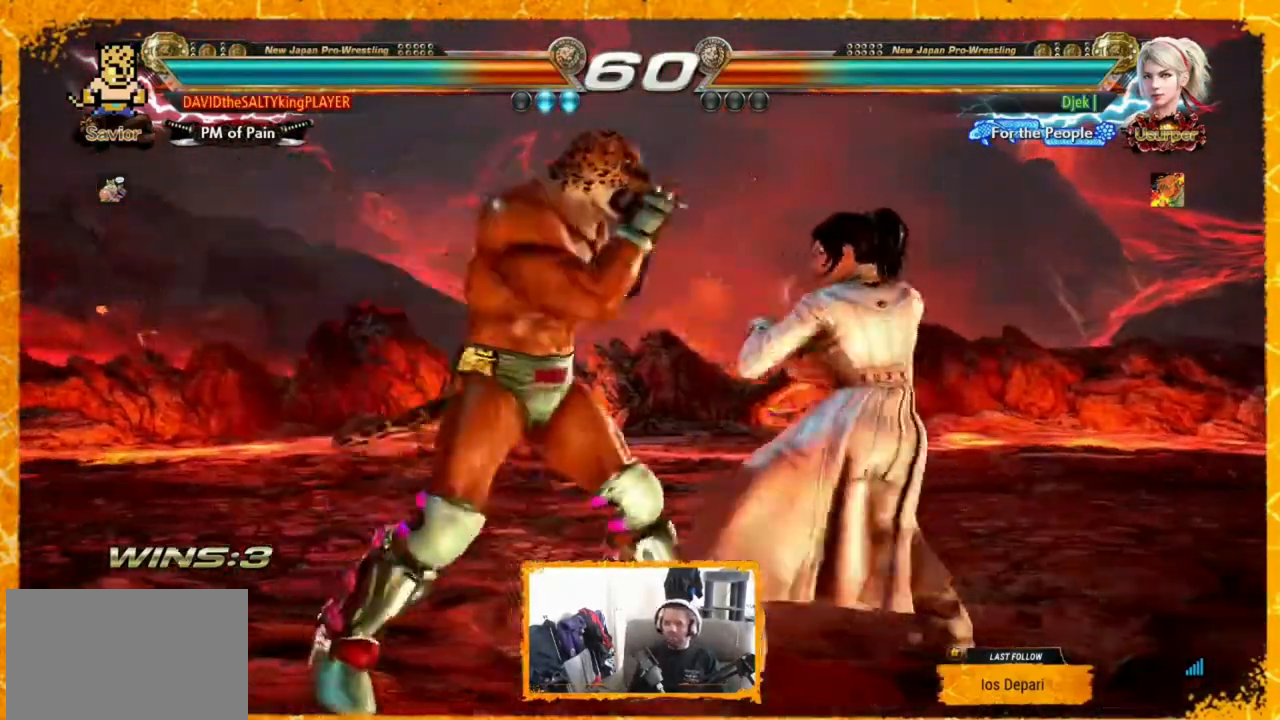
{"buttons": ["DPAD_LEFT"], "events": [[120, "TRIANGLE", "up"], [480, "DPAD_LEFT", "down"]]}
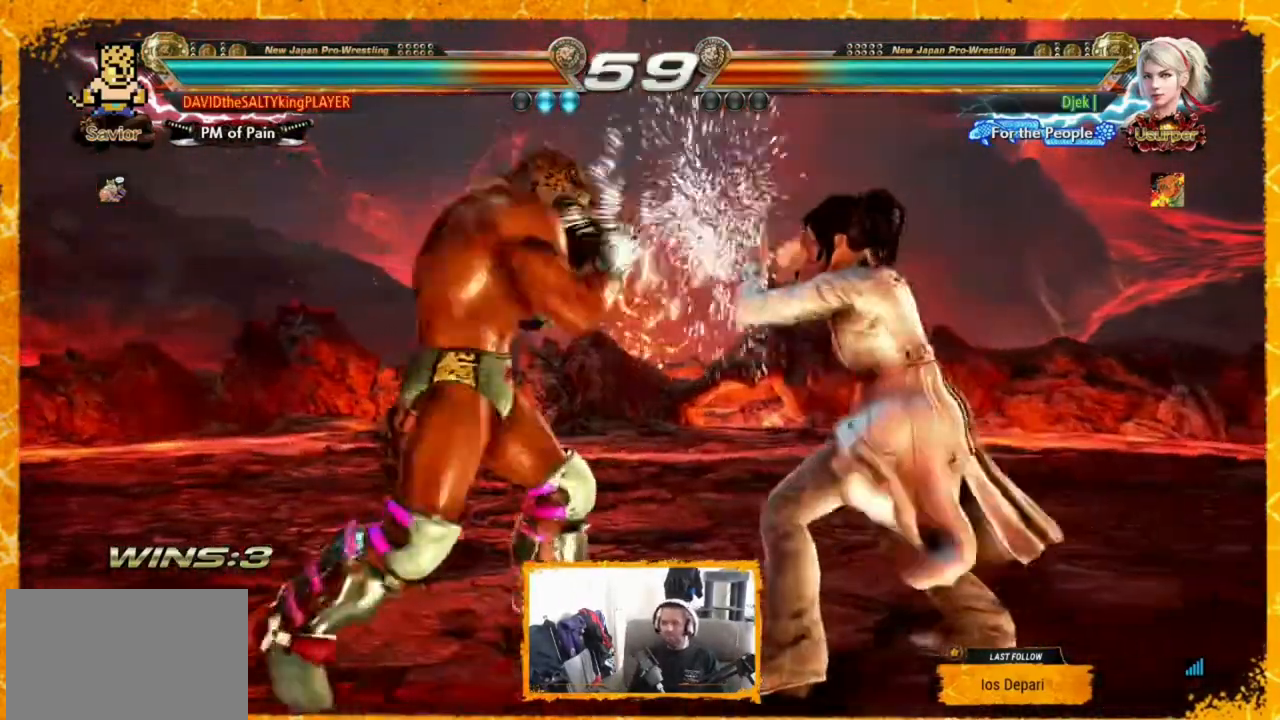
{"buttons": ["DPAD_LEFT"], "events": [[40, "DPAD_LEFT", "up"], [80, "DPAD_LEFT", "down"], [120, "DPAD_LEFT", "up"], [200, "DPAD_LEFT", "down"], [360, "CROSS", "down"], [440, "CROSS", "up"]]}
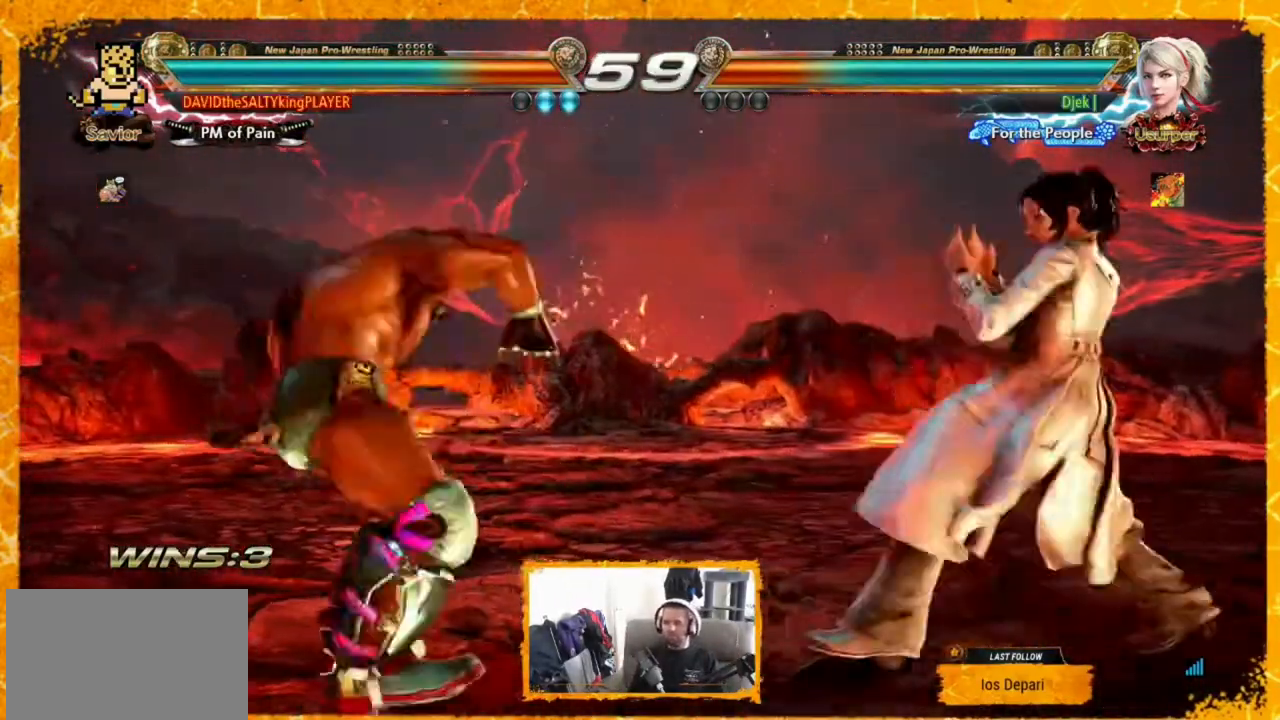
{"buttons": ["DPAD_LEFT"], "events": [[40, "TRIANGLE", "down"], [240, "DPAD_LEFT", "up"], [360, "DPAD_LEFT", "down"], [360, "TRIANGLE", "up"], [400, "DPAD_LEFT", "up"], [480, "DPAD_LEFT", "down"]]}
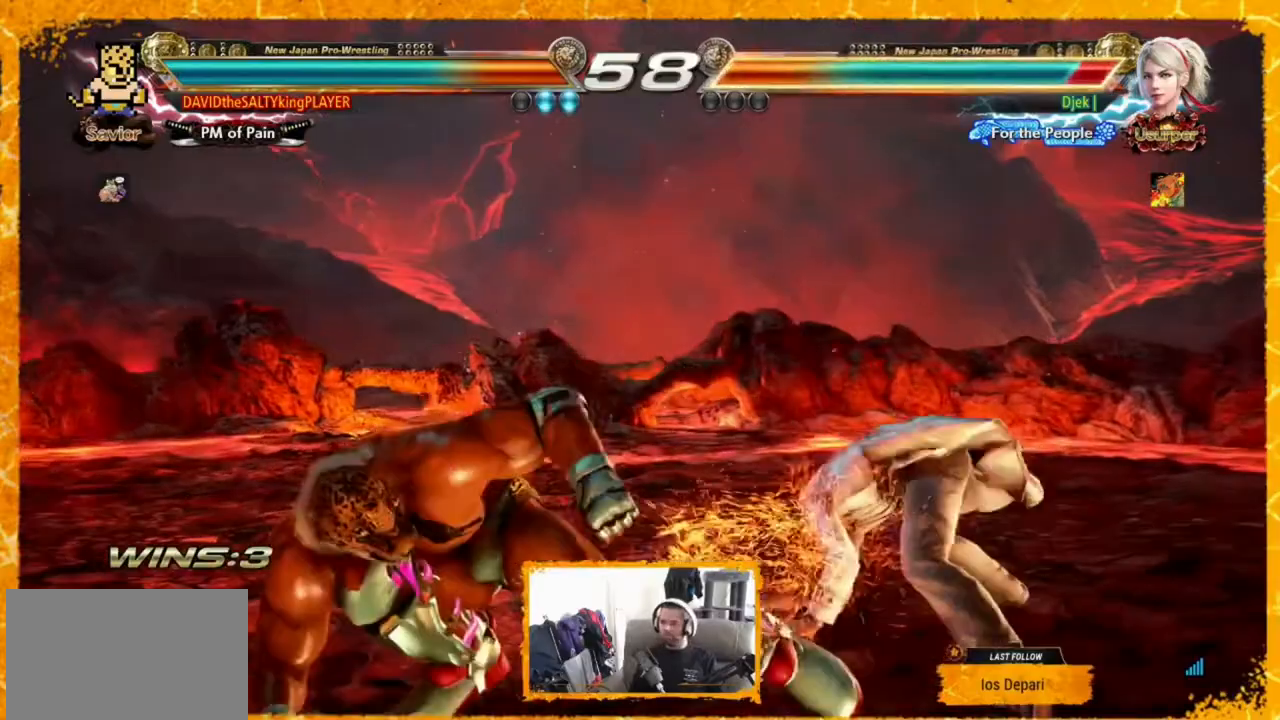
{"buttons": ["DPAD_RIGHT"], "events": [[40, "DPAD_LEFT", "up"], [120, "DPAD_LEFT", "down"], [200, "DPAD_LEFT", "up"], [240, "DPAD_LEFT", "down"], [280, "DPAD_LEFT", "up"], [360, "DPAD_LEFT", "down"], [400, "DPAD_LEFT", "up"], [440, "DPAD_RIGHT", "down"]]}